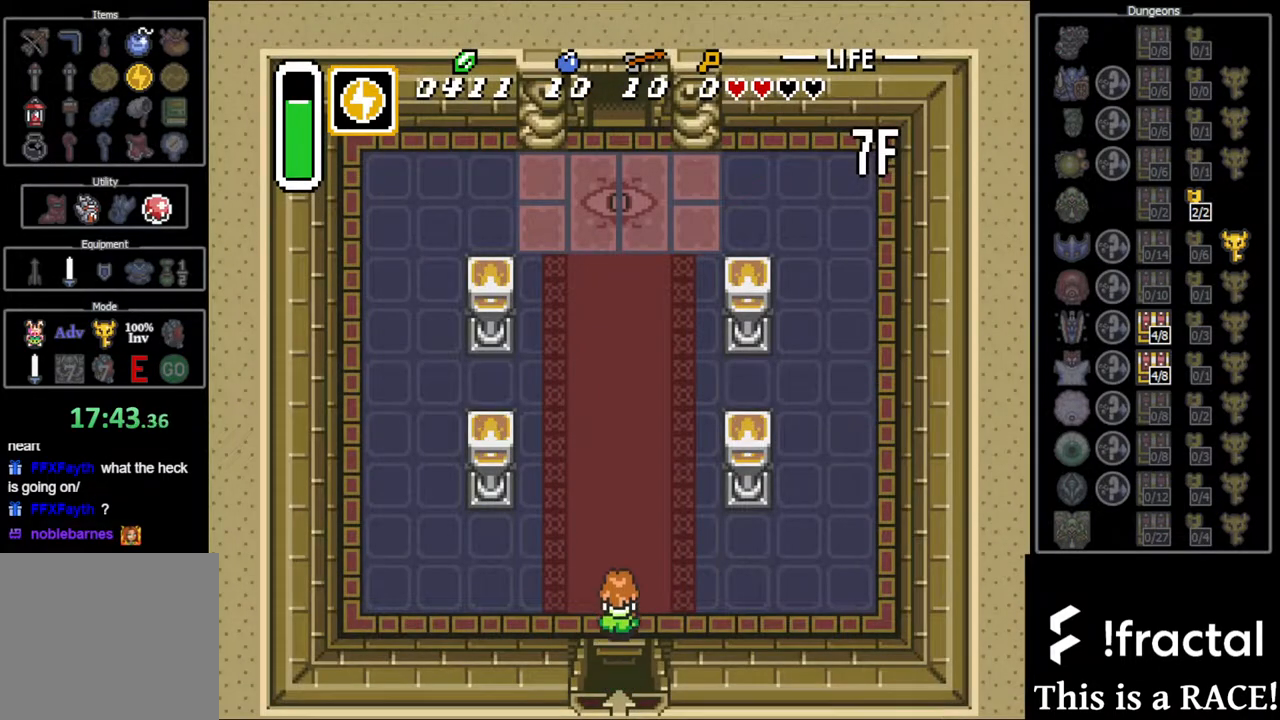
Gameplay with a controller (Nintendo layout); each line is a JSON object with the inputs held at the frame after it (dt_ms = milliseconds from this image to that frame). "events" lists button and stick changes between this image and that frame as [ms after this image, input, new state], when the widget could be followed in between. Not read: L3 R3.
{"dt_ms": 500, "buttons": ["DPAD_UP"], "events": []}
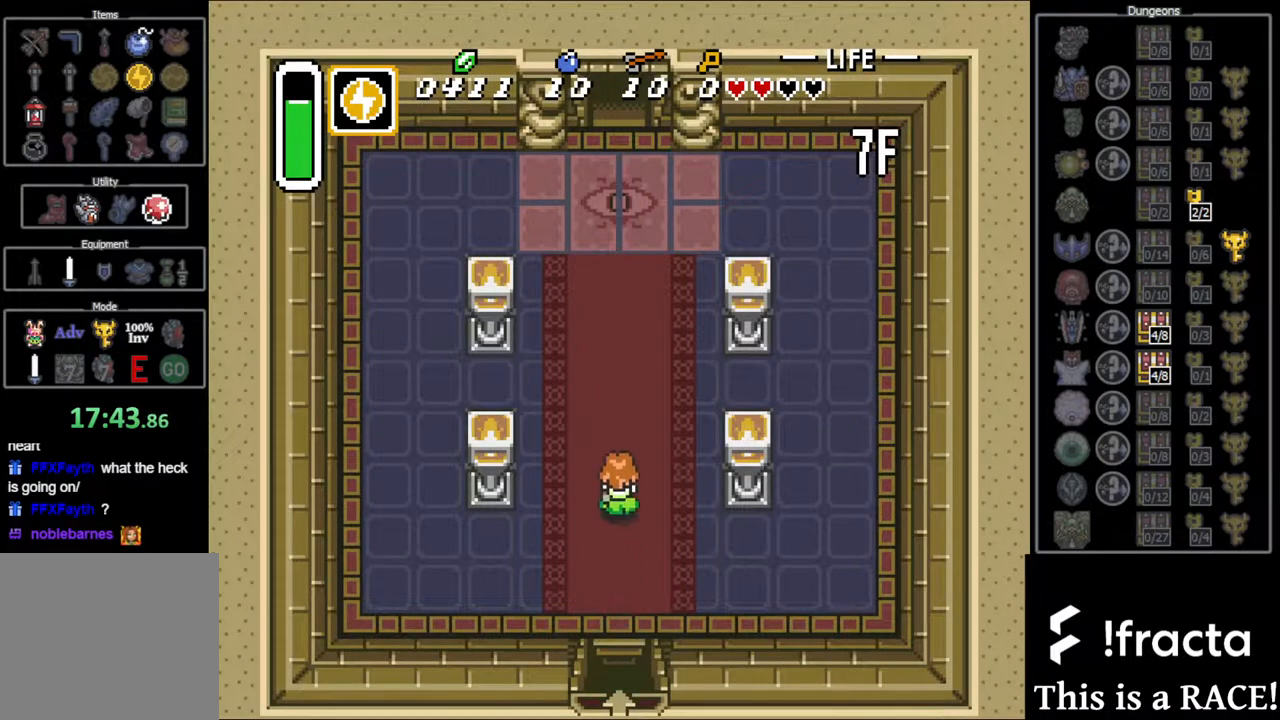
{"dt_ms": 500, "buttons": ["DPAD_UP"], "events": []}
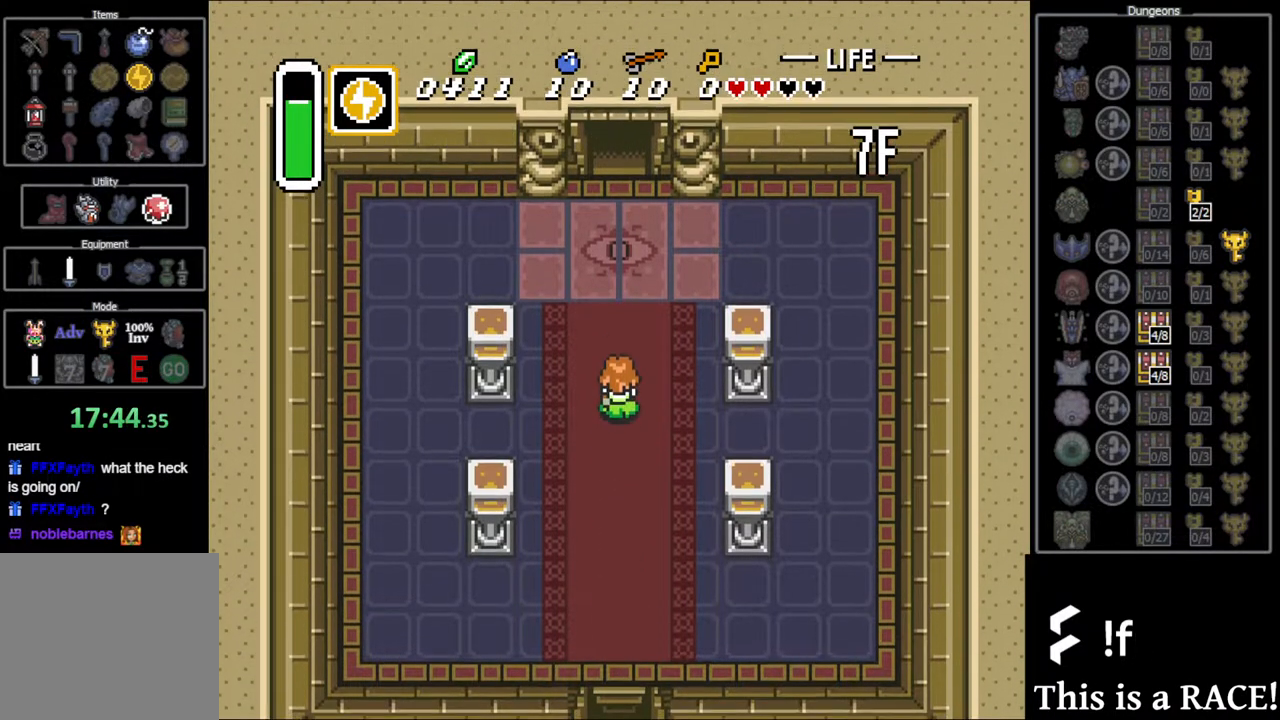
{"dt_ms": 1000, "buttons": ["DPAD_UP"]}
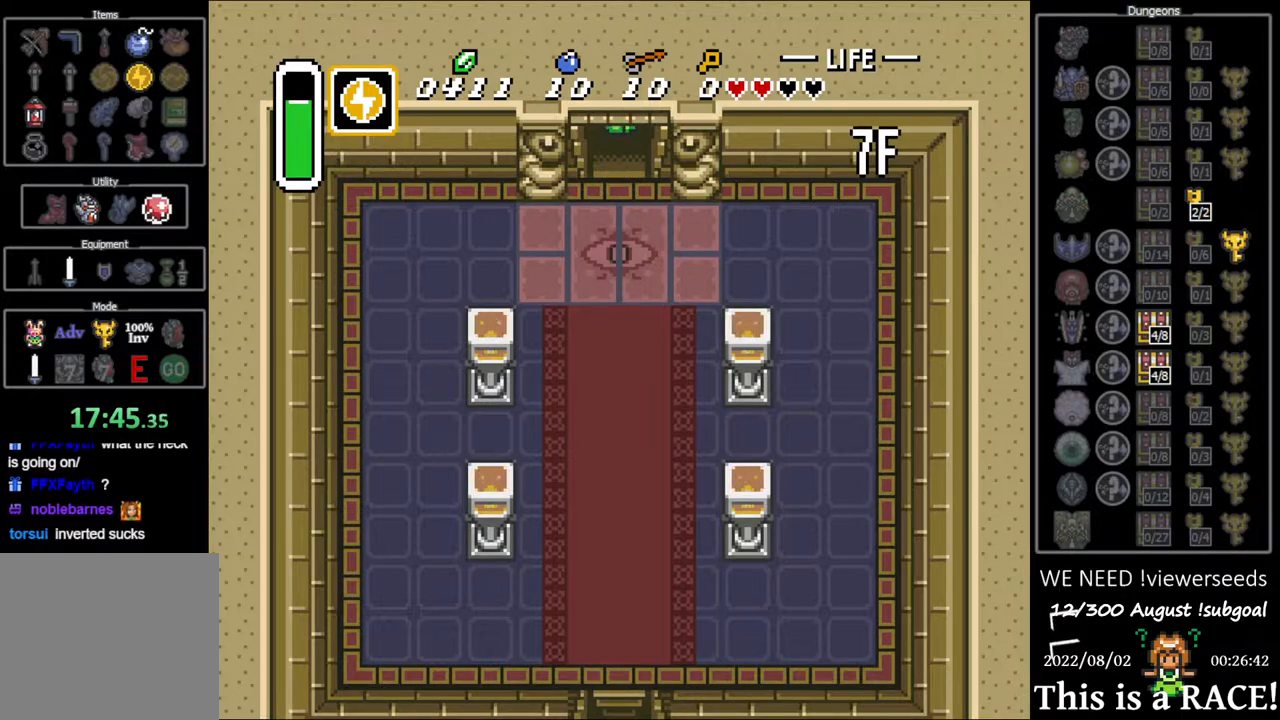
{"dt_ms": 500, "buttons": ["DPAD_UP"]}